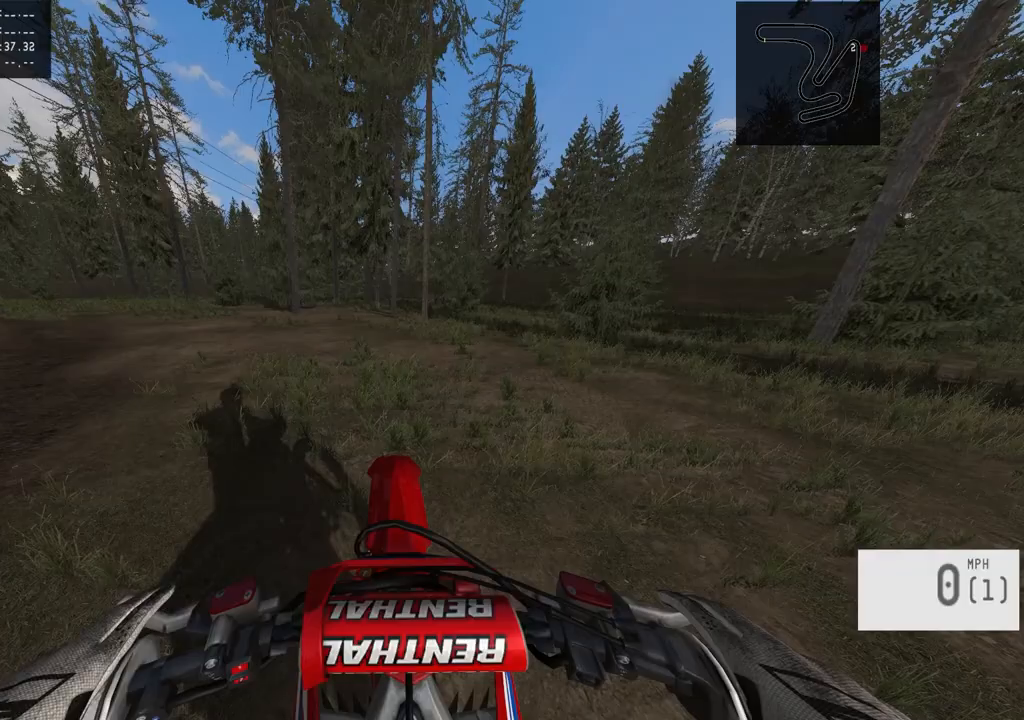
Gameplay with a controller (PlayStation layout); each line is a JSON object with the inputs held at the frame after it. "events" lists button and stick changes between this image and that frame as [ms after this image, input, new state], when the widget could be followed in between. Not read: R1.
{"buttons": ["R2"], "left_stick": "left", "right_stick": "center", "events": [[17, "right_stick", "center"]]}
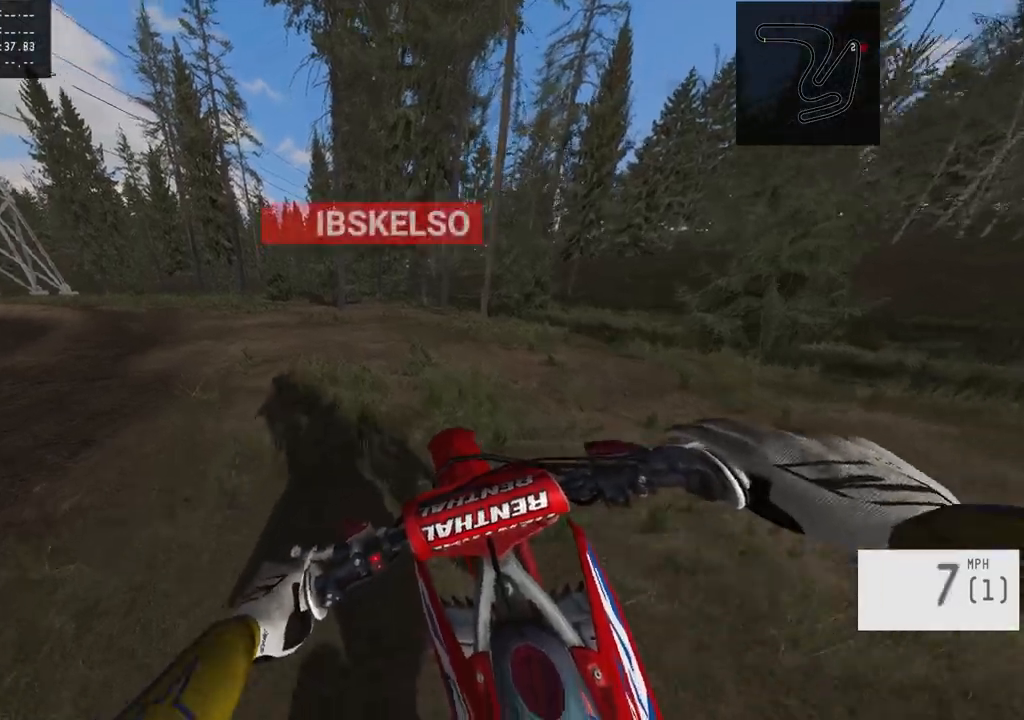
{"buttons": ["R2"], "left_stick": "left", "right_stick": "center", "events": []}
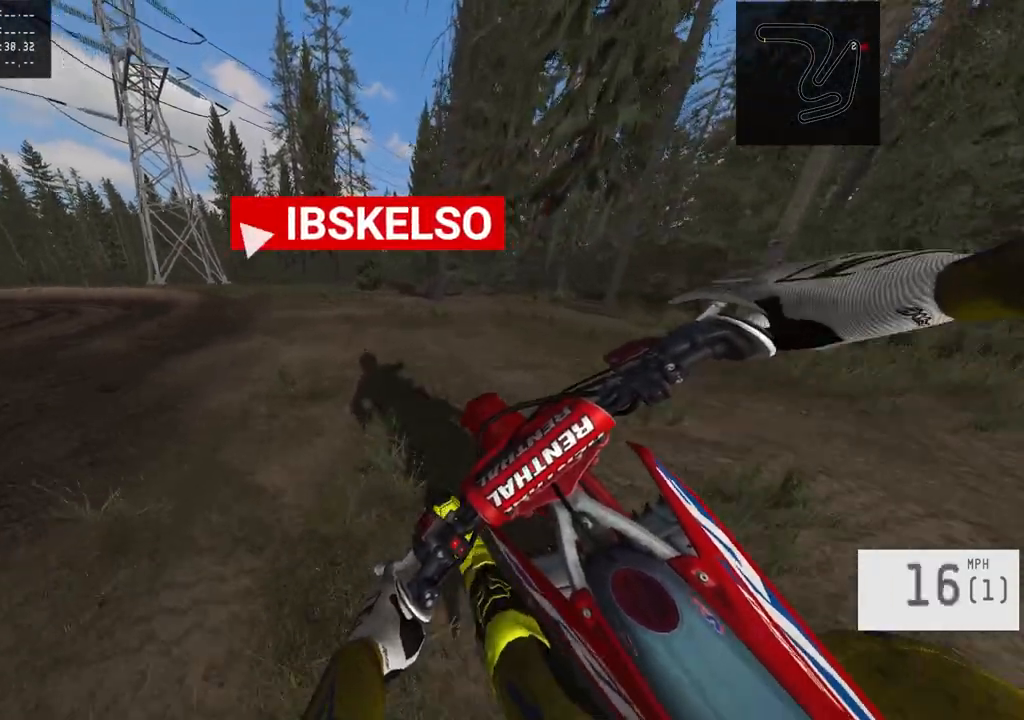
{"buttons": ["TRIANGLE", "R2"], "left_stick": "center", "right_stick": "center", "events": [[250, "left_stick", "center"], [450, "TRIANGLE", "down"]]}
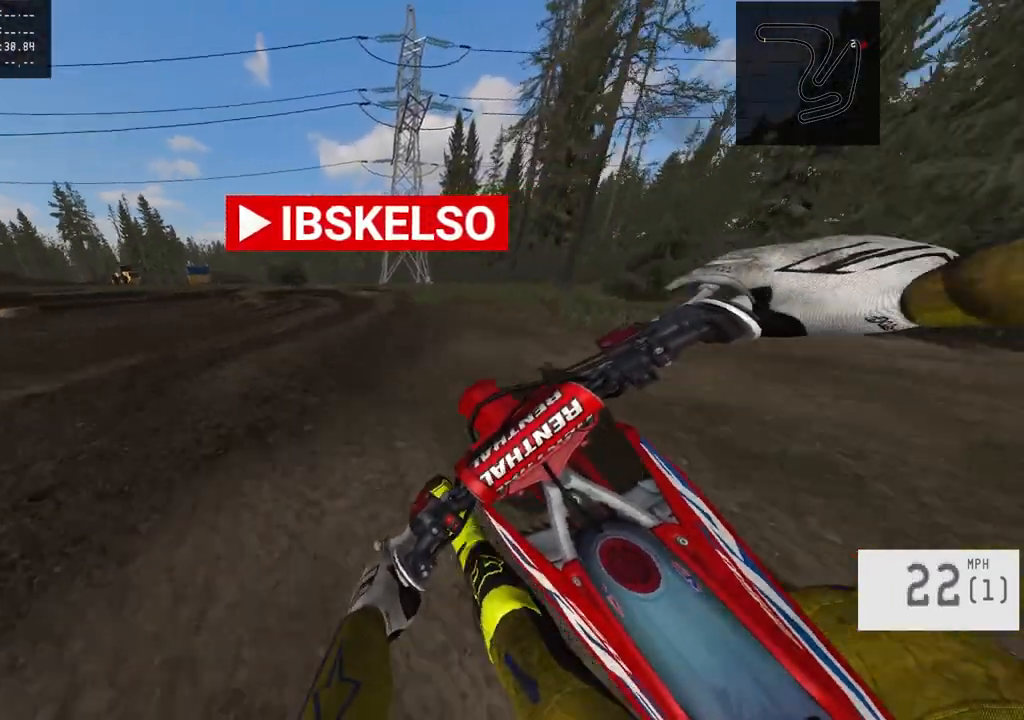
{"buttons": ["R2"], "left_stick": "center", "right_stick": "center", "events": [[50, "TRIANGLE", "up"], [117, "left_stick", "left"], [300, "left_stick", "center"]]}
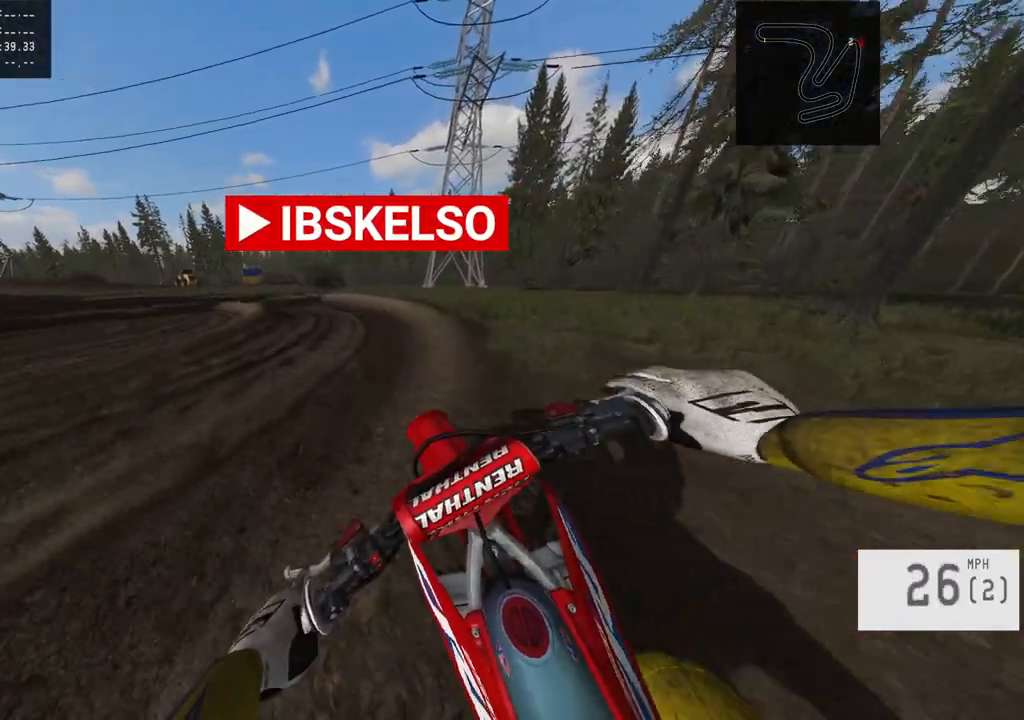
{"buttons": [], "left_stick": "left", "right_stick": "center", "events": [[167, "left_stick", "left"], [233, "R2", "up"]]}
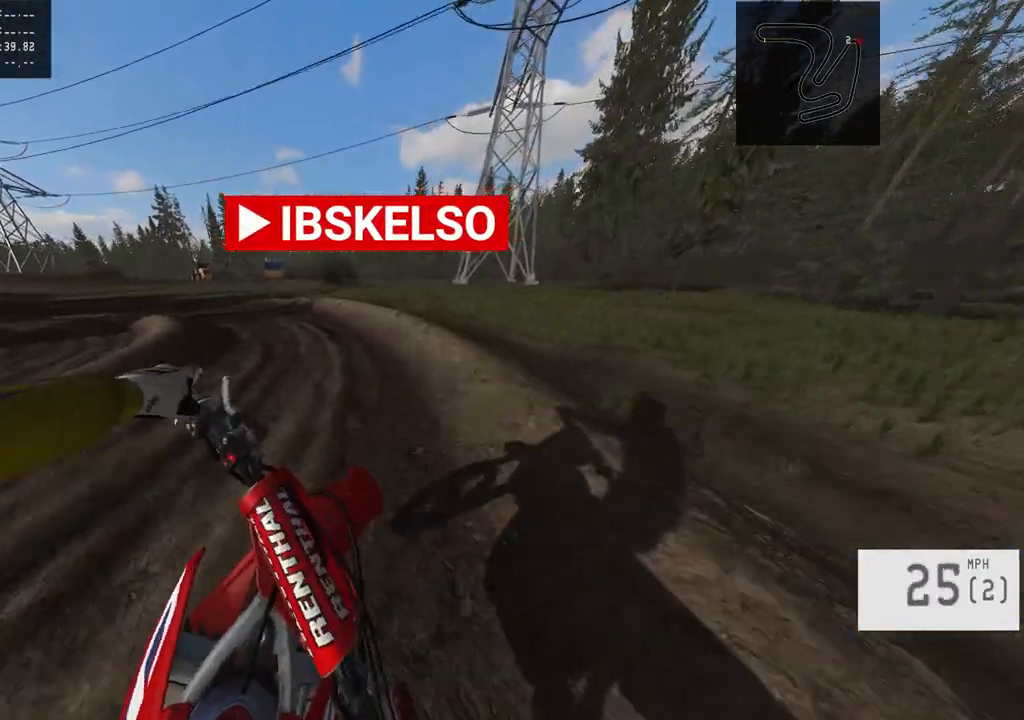
{"buttons": [], "left_stick": "left", "right_stick": "center", "events": []}
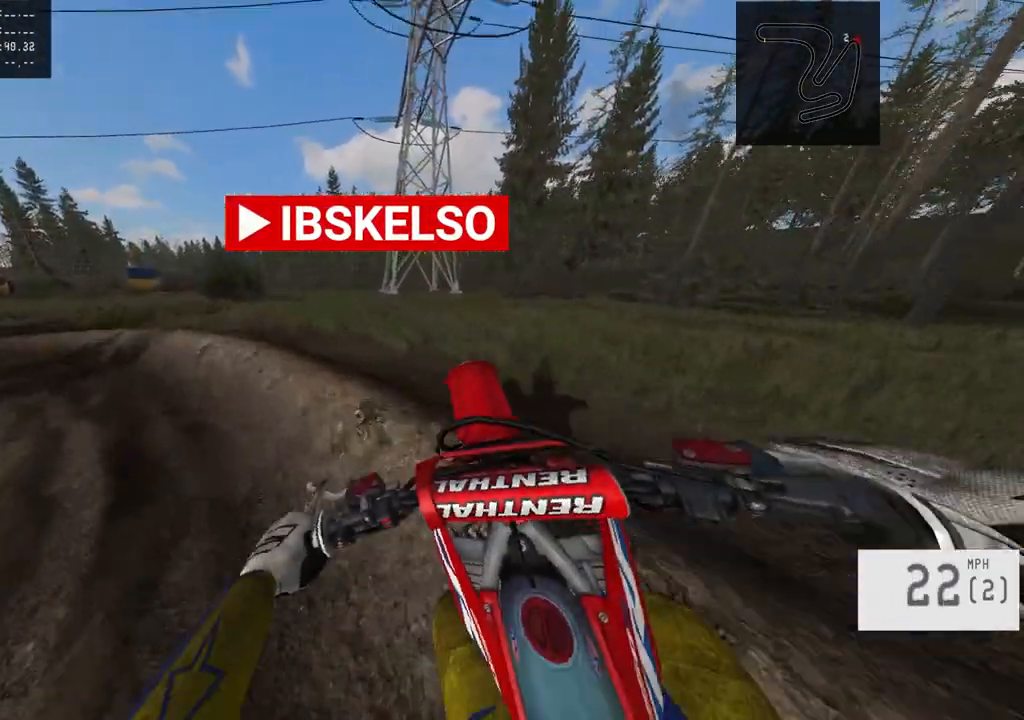
{"buttons": [], "left_stick": "center", "right_stick": "center", "events": [[183, "left_stick", "center"], [267, "left_stick", "right"], [367, "left_stick", "center"]]}
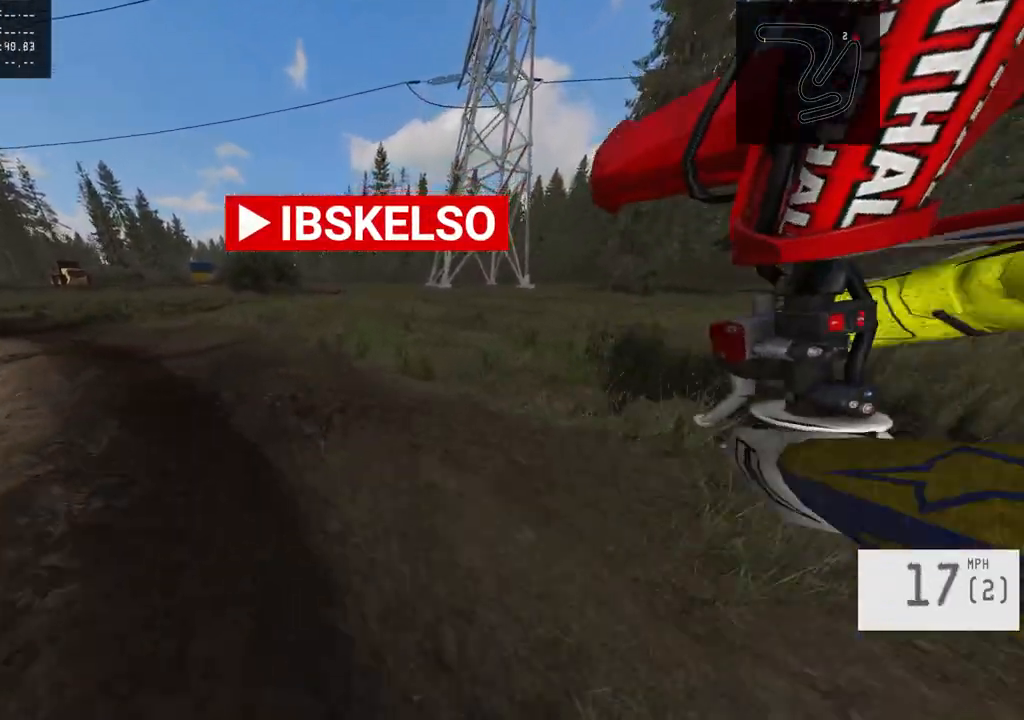
{"buttons": [], "left_stick": "center", "right_stick": "center", "events": []}
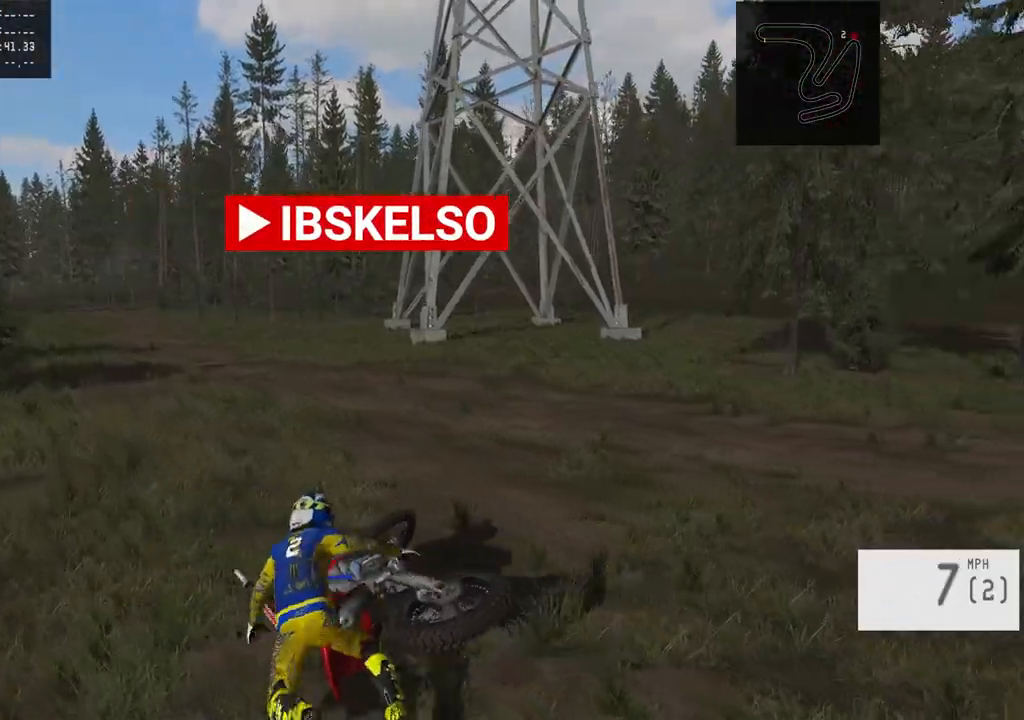
{"buttons": ["SELECT"], "left_stick": "center", "right_stick": "center", "events": [[467, "SELECT", "down"]]}
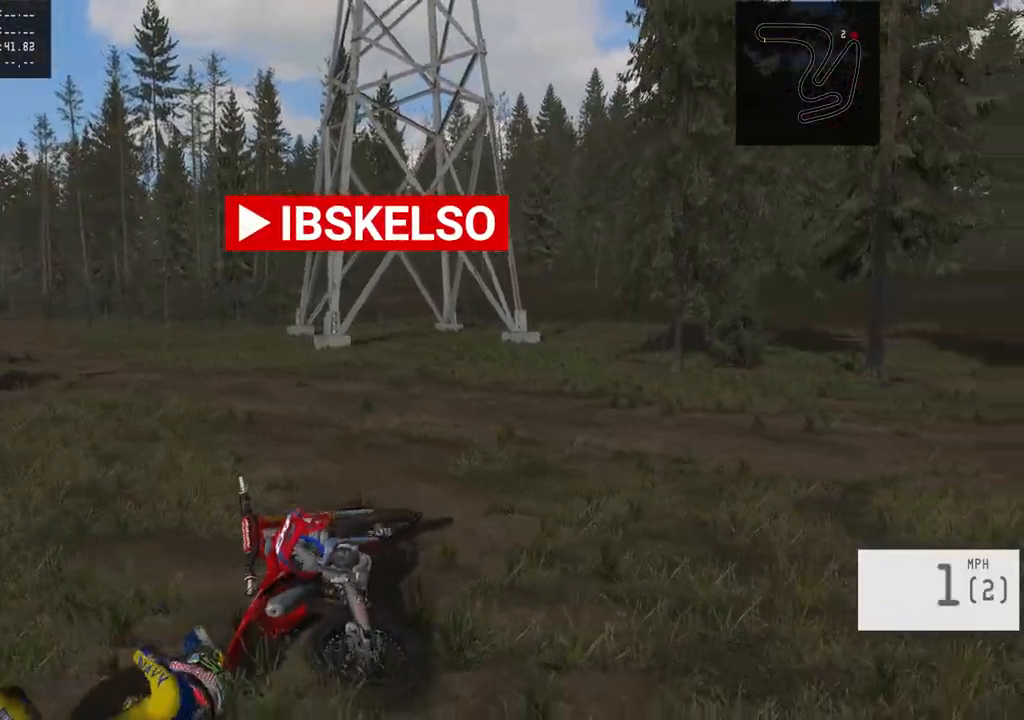
{"buttons": ["R2"], "left_stick": "left", "right_stick": "down", "events": [[100, "SELECT", "up"], [150, "R2", "down"], [167, "SQUARE", "down"], [233, "SQUARE", "up"], [367, "right_stick", "down"], [433, "left_stick", "left"]]}
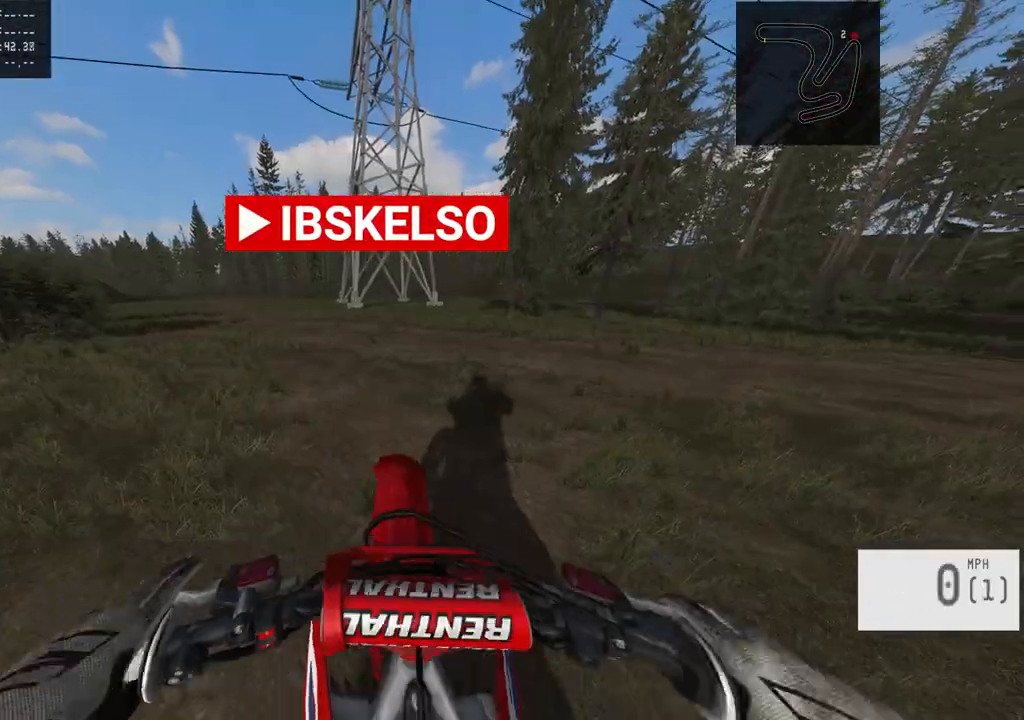
{"buttons": ["R2"], "left_stick": "left", "right_stick": "center", "events": [[17, "right_stick", "down-left"], [183, "R2", "up"], [183, "right_stick", "center"], [267, "R2", "down"], [333, "R2", "up"], [433, "R2", "down"]]}
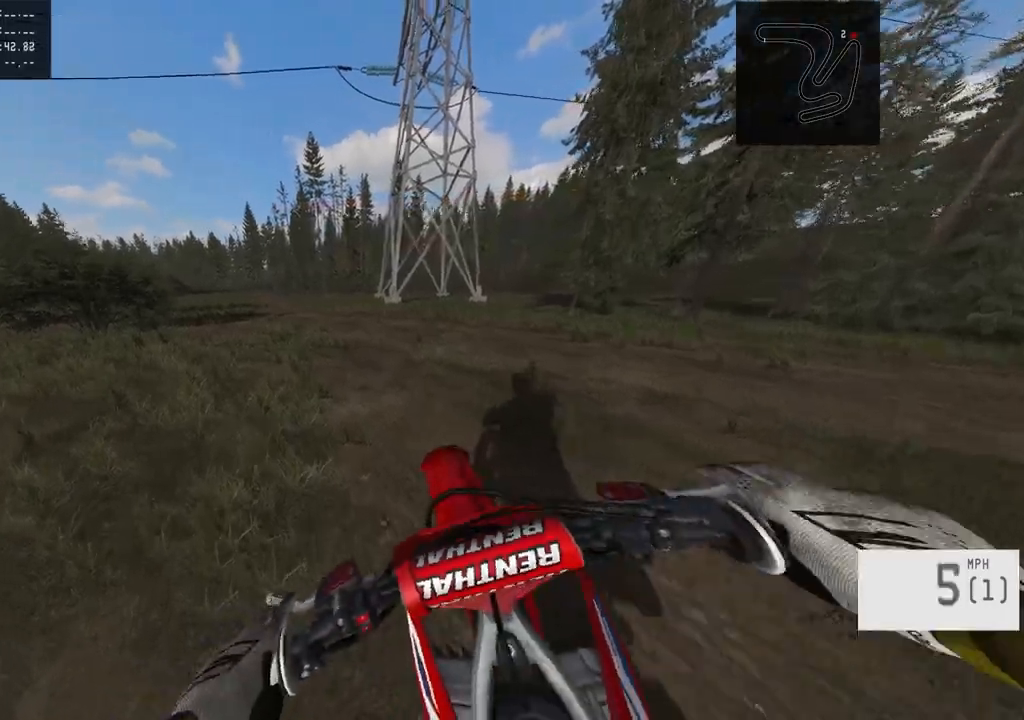
{"buttons": ["R2"], "left_stick": "center", "right_stick": "down", "events": [[17, "R2", "up"], [217, "R2", "down"], [283, "left_stick", "center"], [283, "right_stick", "down"]]}
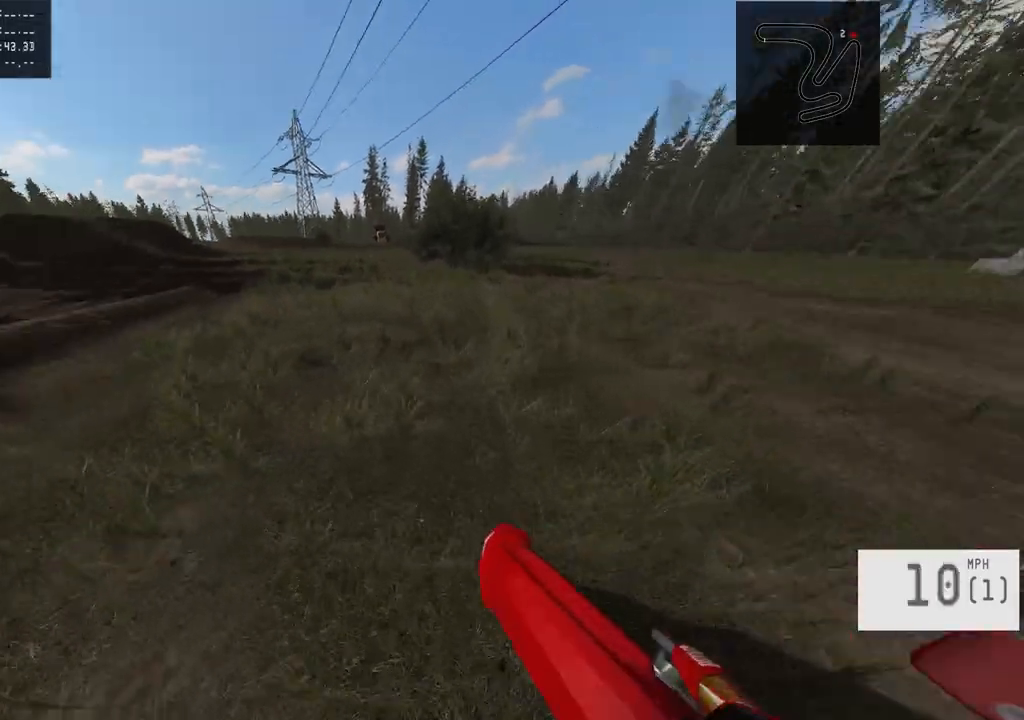
{"buttons": ["R2"], "left_stick": "center", "right_stick": "center", "events": [[17, "right_stick", "center"], [50, "R2", "up"], [100, "R2", "down"]]}
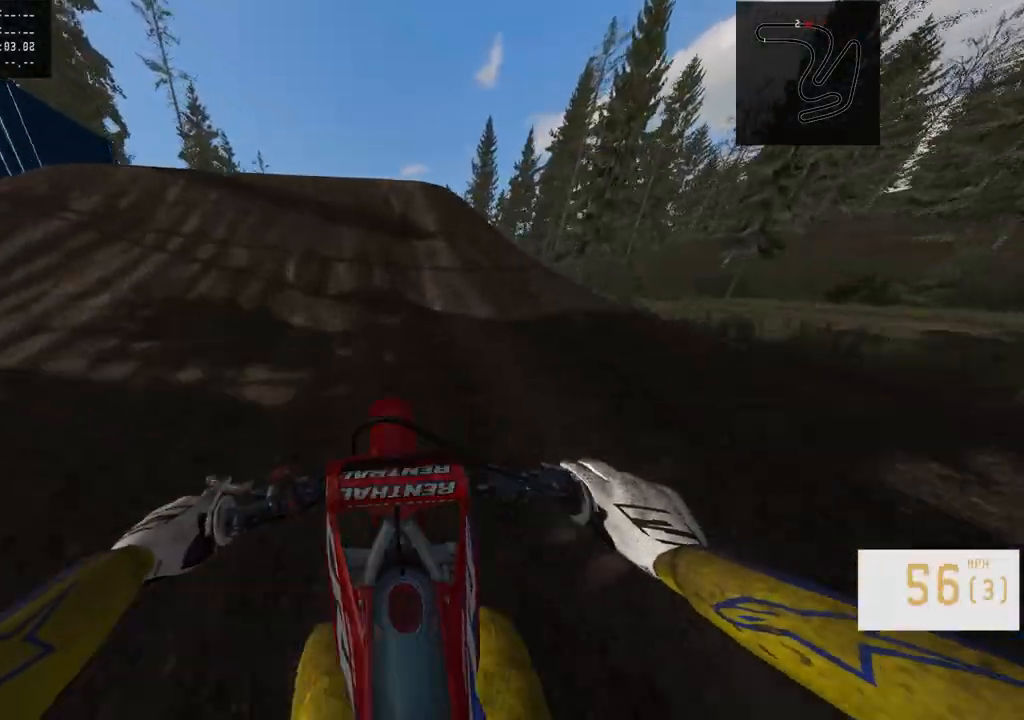
{"buttons": [], "left_stick": "center", "right_stick": "center", "events": [[67, "left_stick", "left"], [133, "right_stick", "left"], [400, "R2", "up"], [450, "left_stick", "center"], [450, "right_stick", "center"]]}
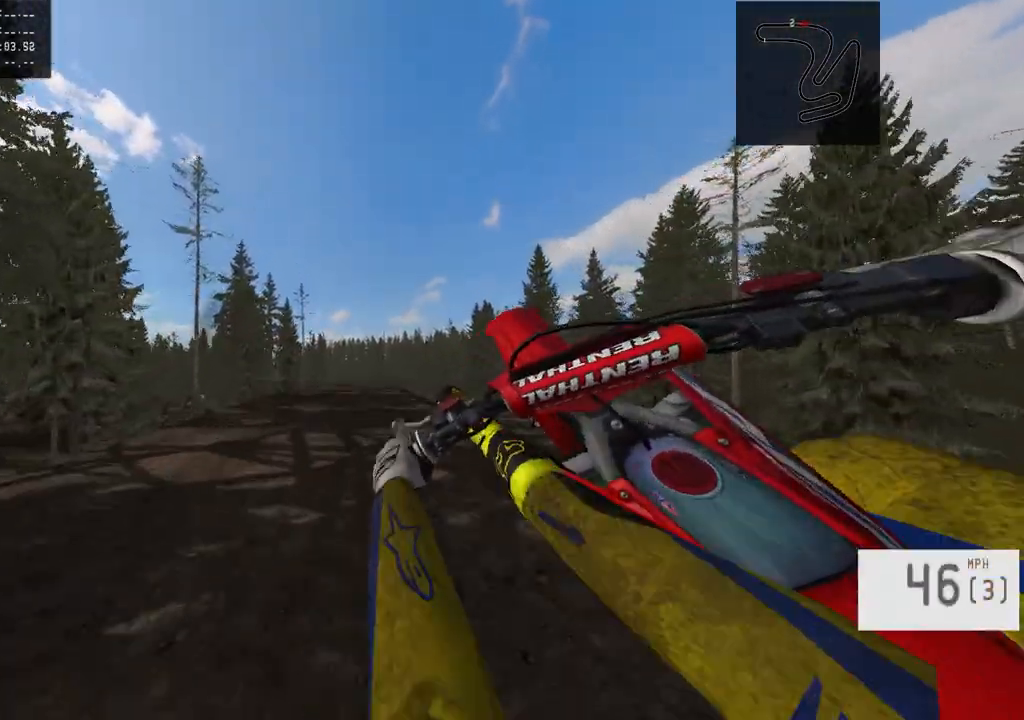
{"buttons": ["R2"], "left_stick": "center", "right_stick": "center", "events": [[267, "R2", "down"], [383, "R3", "down"], [483, "R3", "up"]]}
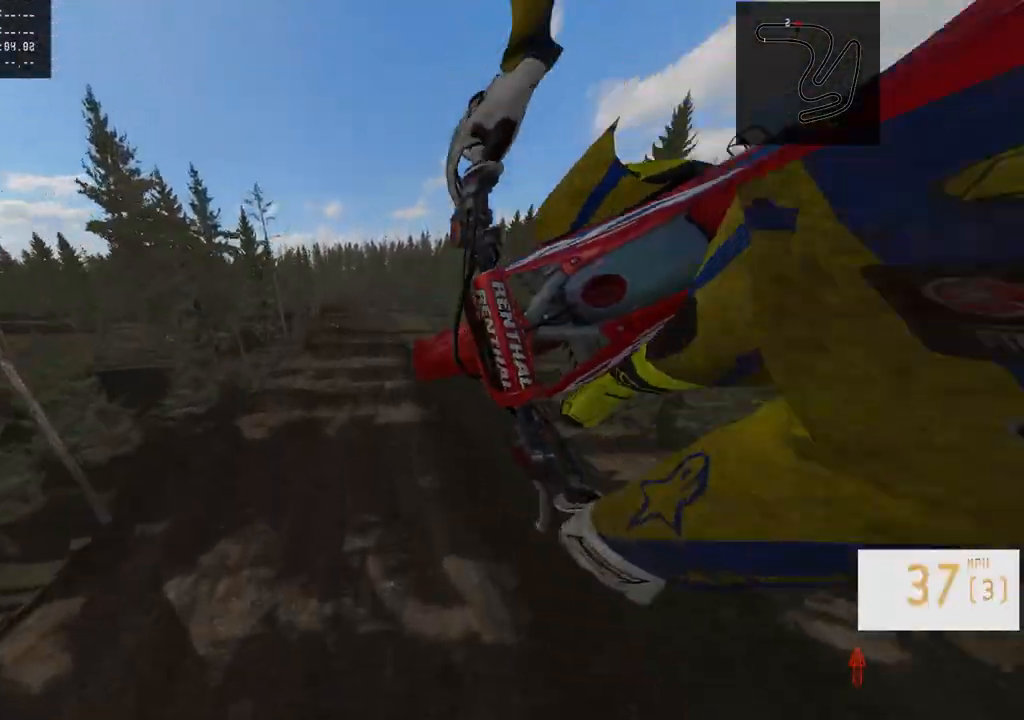
{"buttons": [], "left_stick": "center", "right_stick": "center", "events": [[217, "R2", "up"], [300, "left_stick", "left"], [450, "left_stick", "center"]]}
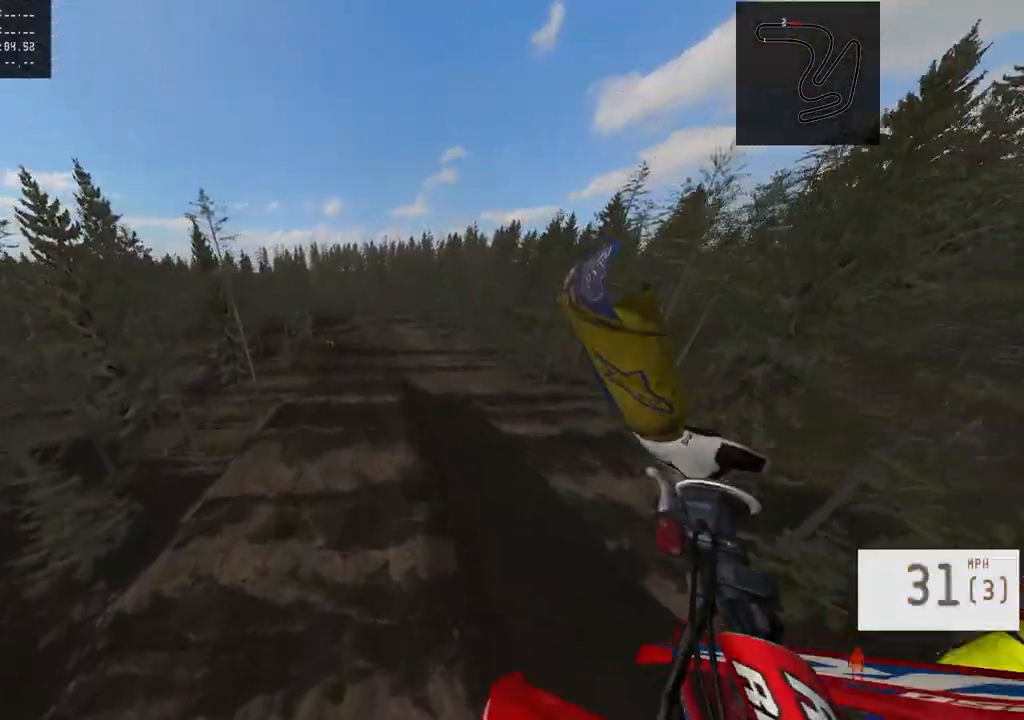
{"buttons": ["R2"], "left_stick": "center", "right_stick": "center", "events": [[83, "R2", "down"], [267, "R2", "up"], [267, "left_stick", "left"], [433, "R2", "down"], [433, "left_stick", "center"]]}
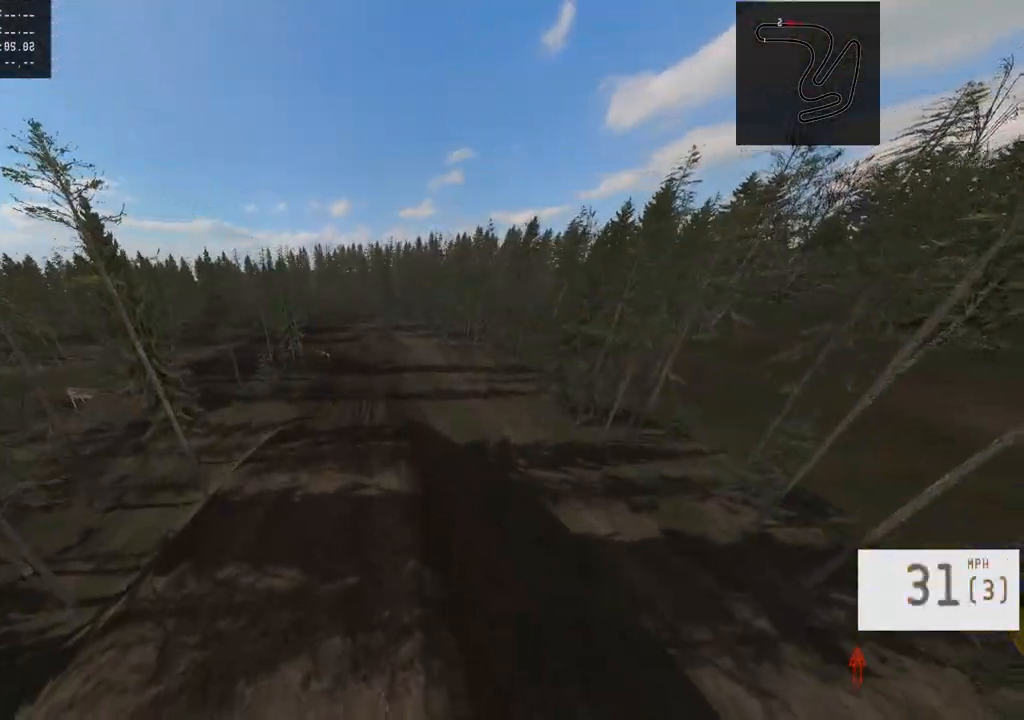
{"buttons": [], "left_stick": "center", "right_stick": "down", "events": [[83, "right_stick", "down"], [117, "left_stick", "left"], [200, "R2", "up"], [267, "right_stick", "center"], [283, "left_stick", "center"], [367, "right_stick", "down"], [417, "R2", "down"], [500, "R2", "up"]]}
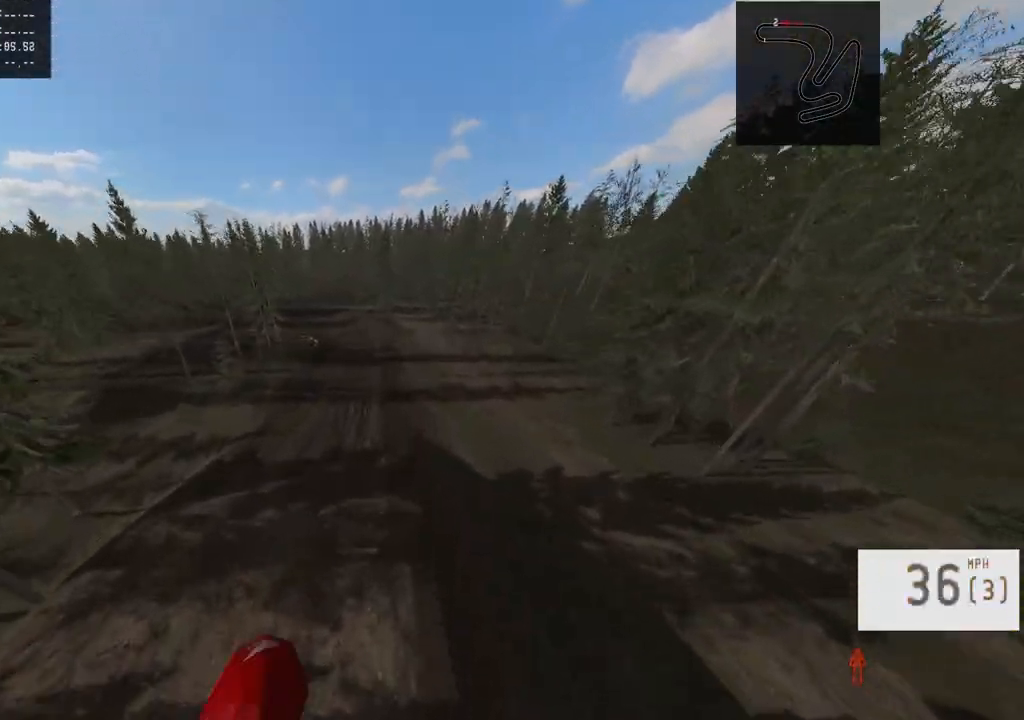
{"buttons": [], "left_stick": "left", "right_stick": "down-left", "events": [[83, "right_stick", "center"], [150, "left_stick", "left"], [200, "right_stick", "down-left"]]}
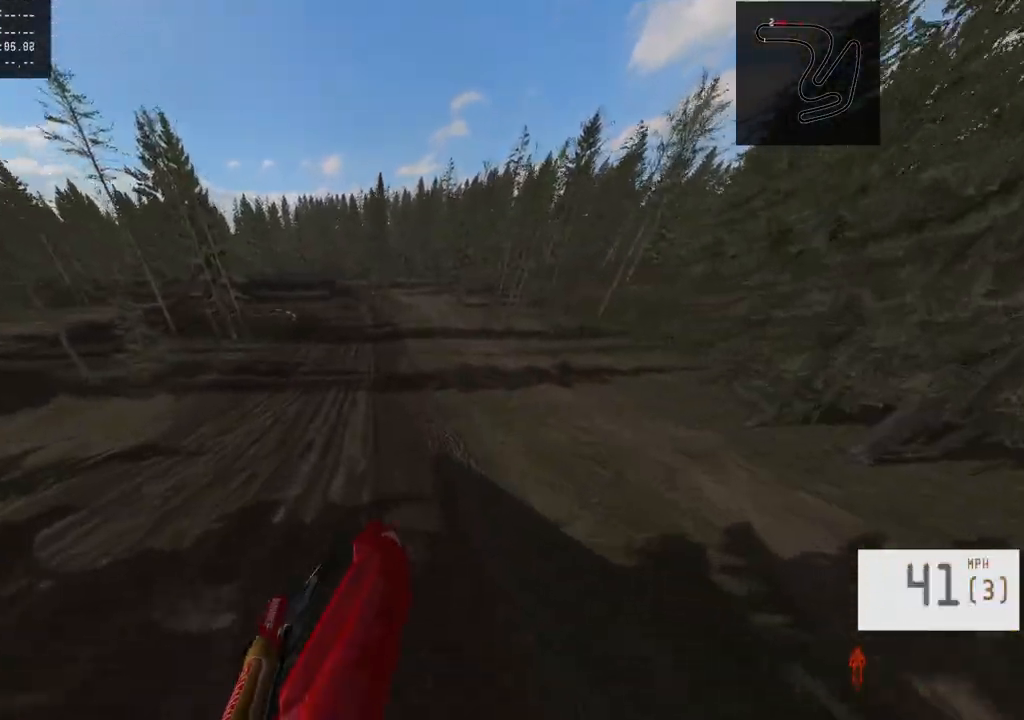
{"buttons": ["R2"], "left_stick": "center", "right_stick": "center", "events": [[117, "left_stick", "center"], [133, "R2", "down"], [283, "R3", "down"], [350, "right_stick", "center"], [400, "R3", "up"]]}
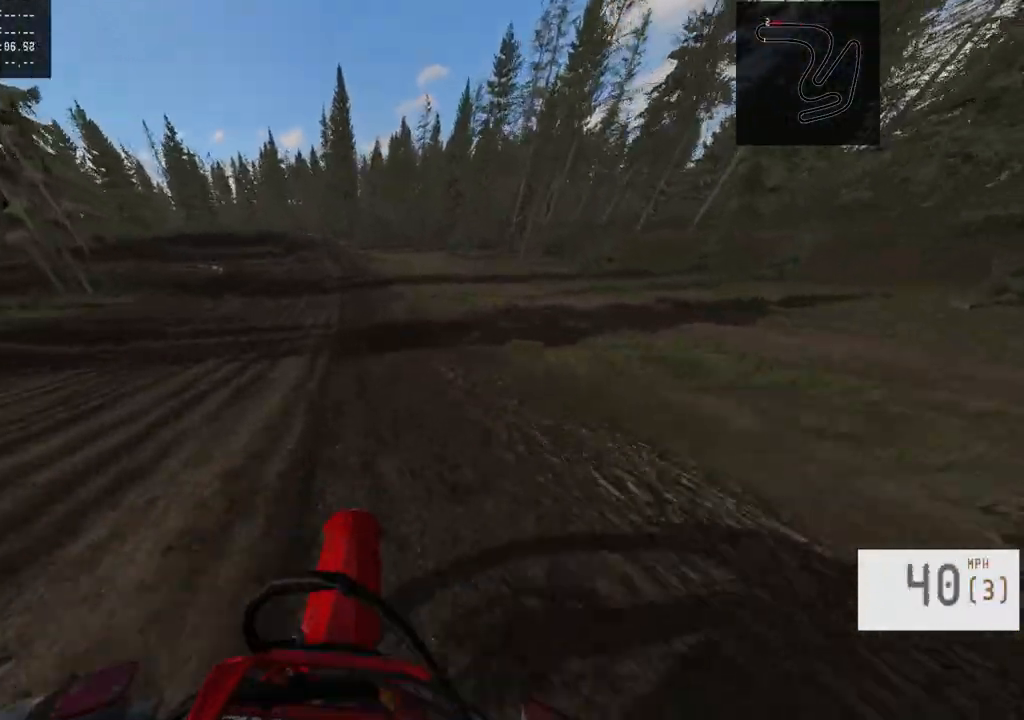
{"buttons": ["R2"], "left_stick": "left", "right_stick": "center", "events": [[200, "R2", "up"], [250, "R2", "down"], [250, "left_stick", "left"], [300, "R2", "up"], [400, "R2", "down"]]}
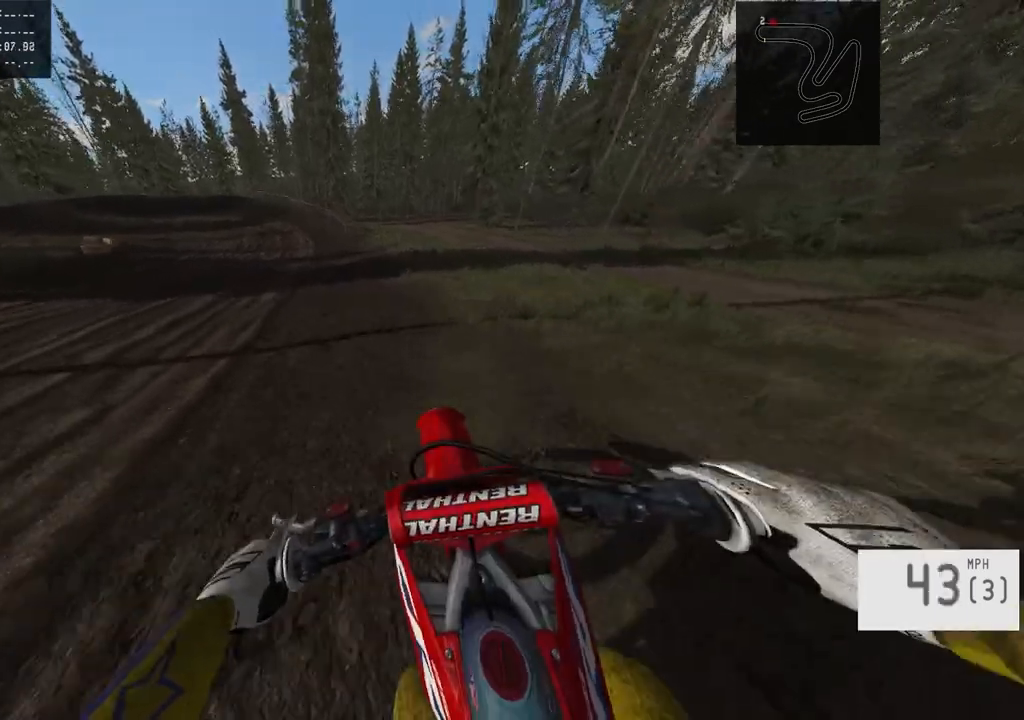
{"buttons": ["R2"], "left_stick": "left", "right_stick": "center", "events": []}
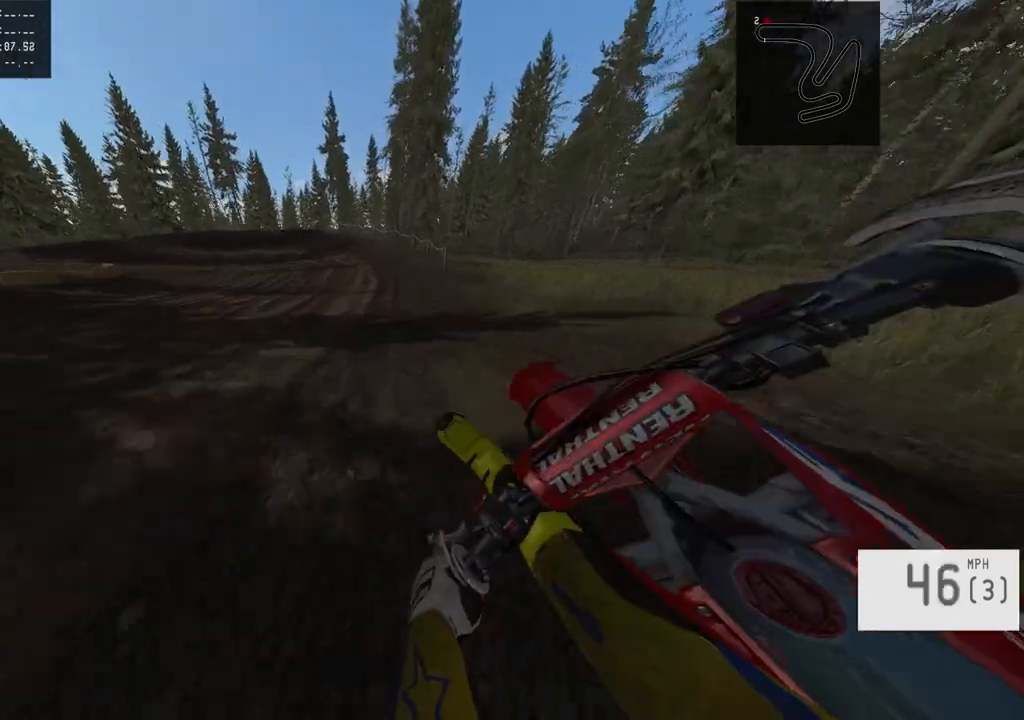
{"buttons": ["R2"], "left_stick": "left", "right_stick": "center", "events": [[83, "left_stick", "center"], [300, "left_stick", "left"]]}
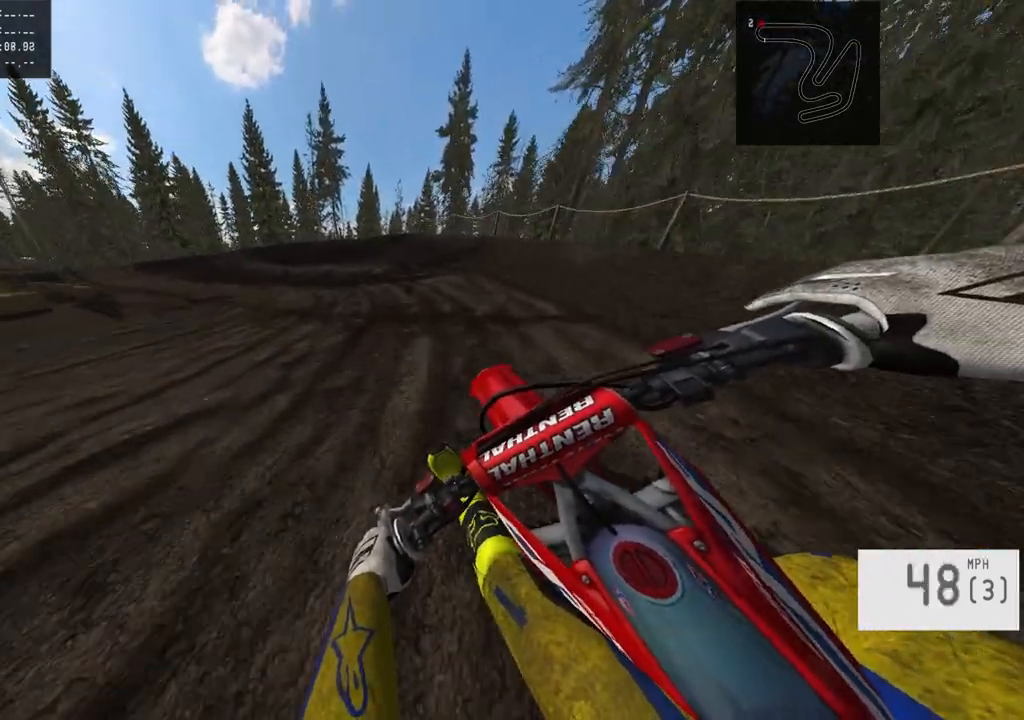
{"buttons": [], "left_stick": "left", "right_stick": "center", "events": [[300, "R2", "up"]]}
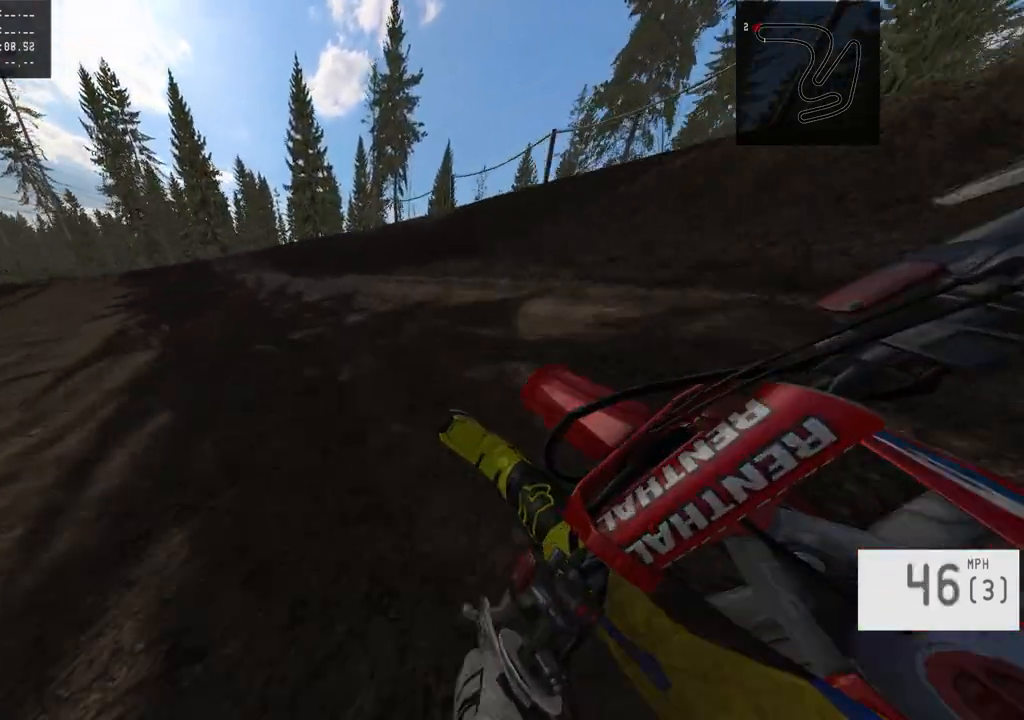
{"buttons": ["L1", "L2"], "left_stick": "left", "right_stick": "center", "events": [[50, "L2", "down"], [100, "L1", "down"], [217, "L1", "up"], [233, "L2", "up"], [350, "L2", "down"], [367, "L1", "down"]]}
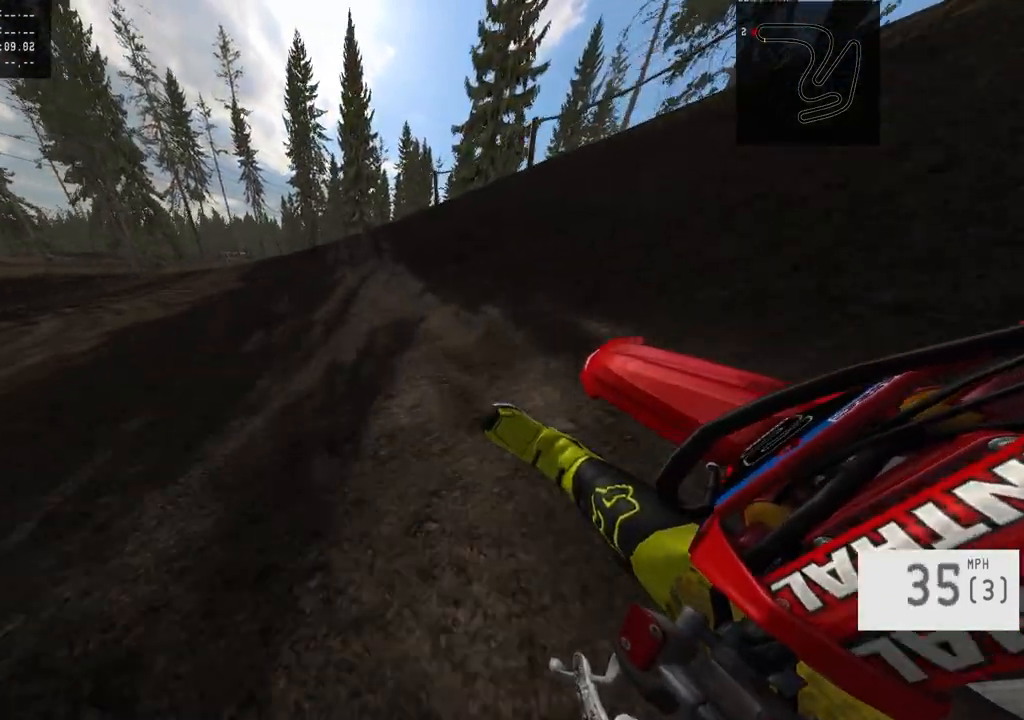
{"buttons": [], "left_stick": "center", "right_stick": "center", "events": [[33, "L1", "up"], [50, "L2", "up"], [50, "left_stick", "center"]]}
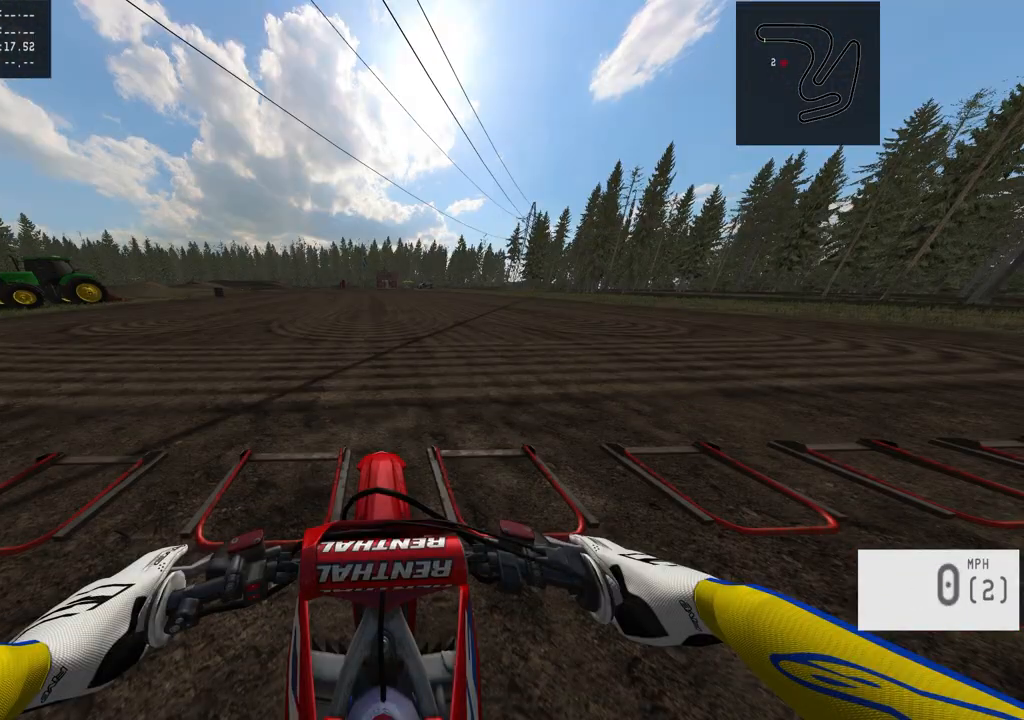
{"buttons": [], "left_stick": "center", "right_stick": "center", "events": []}
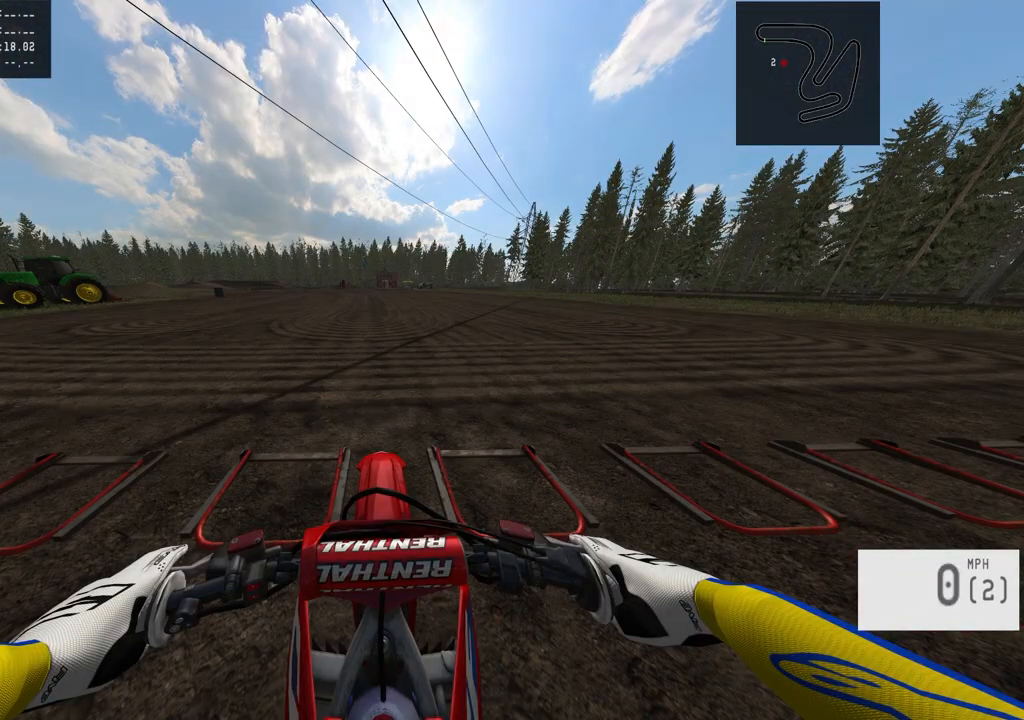
{"buttons": [], "left_stick": "center", "right_stick": "center", "events": []}
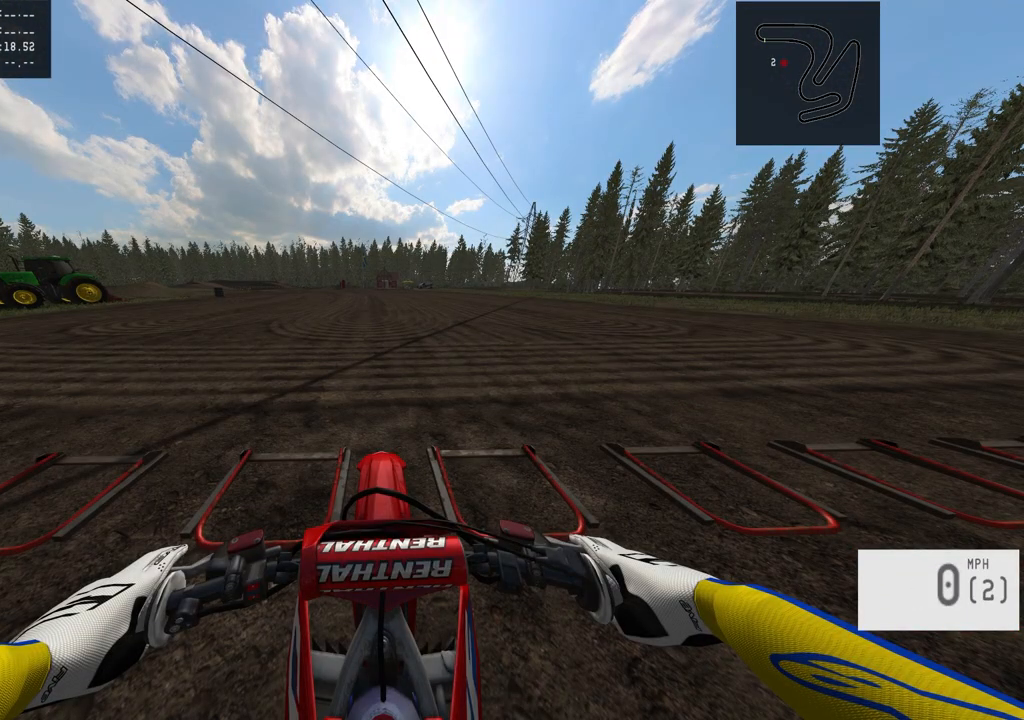
{"buttons": [], "left_stick": "center", "right_stick": "center", "events": []}
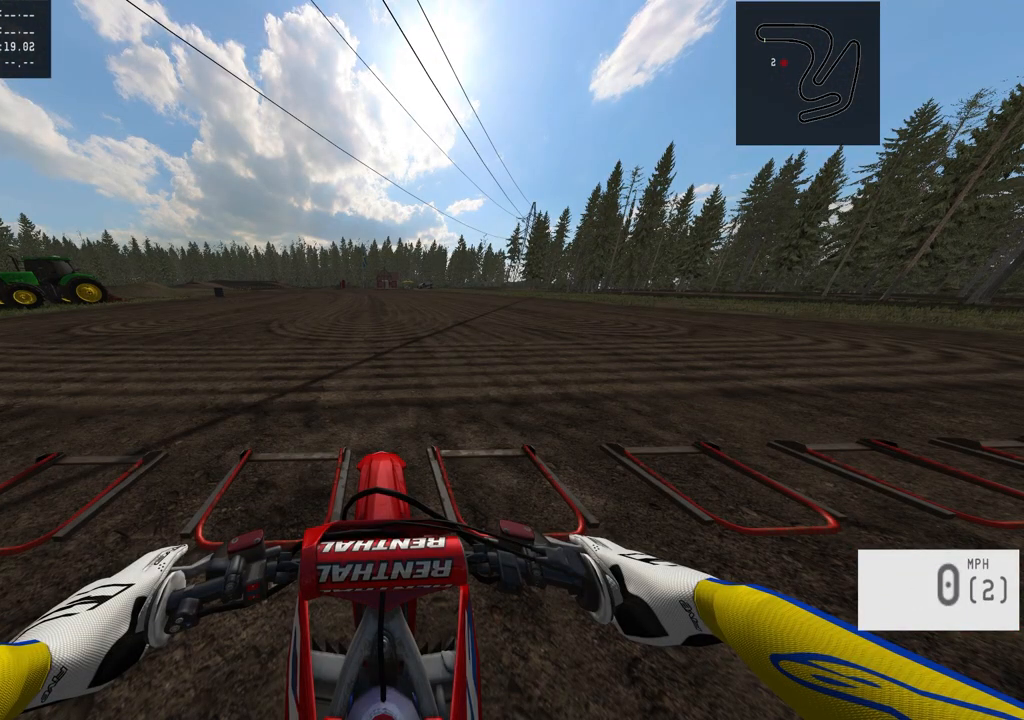
{"buttons": [], "left_stick": "center", "right_stick": "center", "events": []}